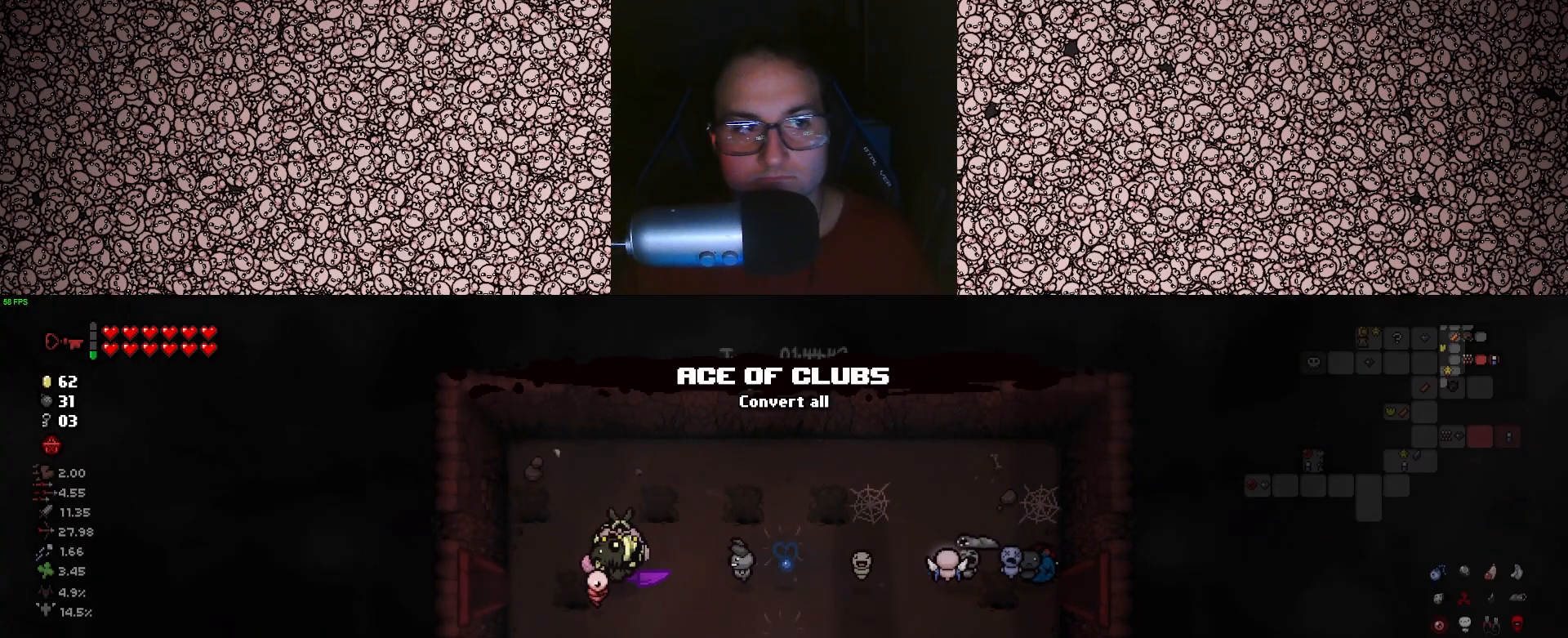
Gameplay with keyboard; each line is a JSON object with the keys held at the frame after it. "events" lists presses ("down") and releases ("up") of "a", "ctrl", "d", "down", "e", "escape", "f", "left", "q", "r", "right", "s", "space", "tab", "up" and "w" between this image and that frame as [ms after this image, input, new state], when the widget could be followed in between. No other keys are recorded. Mouse input is not recorded.
{"keys": ["tab"], "events": [[466, "a", "up"]]}
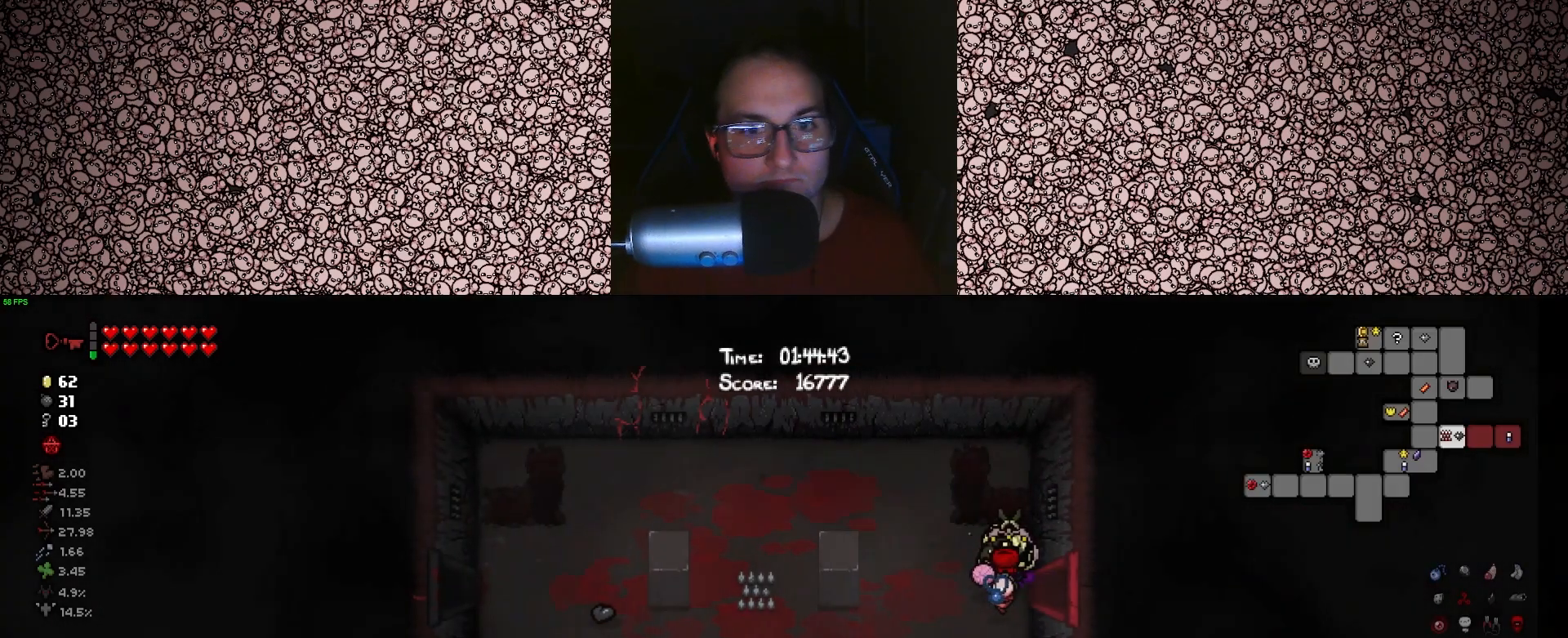
{"keys": ["tab", "w"], "events": [[150, "a", "down"], [350, "a", "up"], [433, "w", "down"]]}
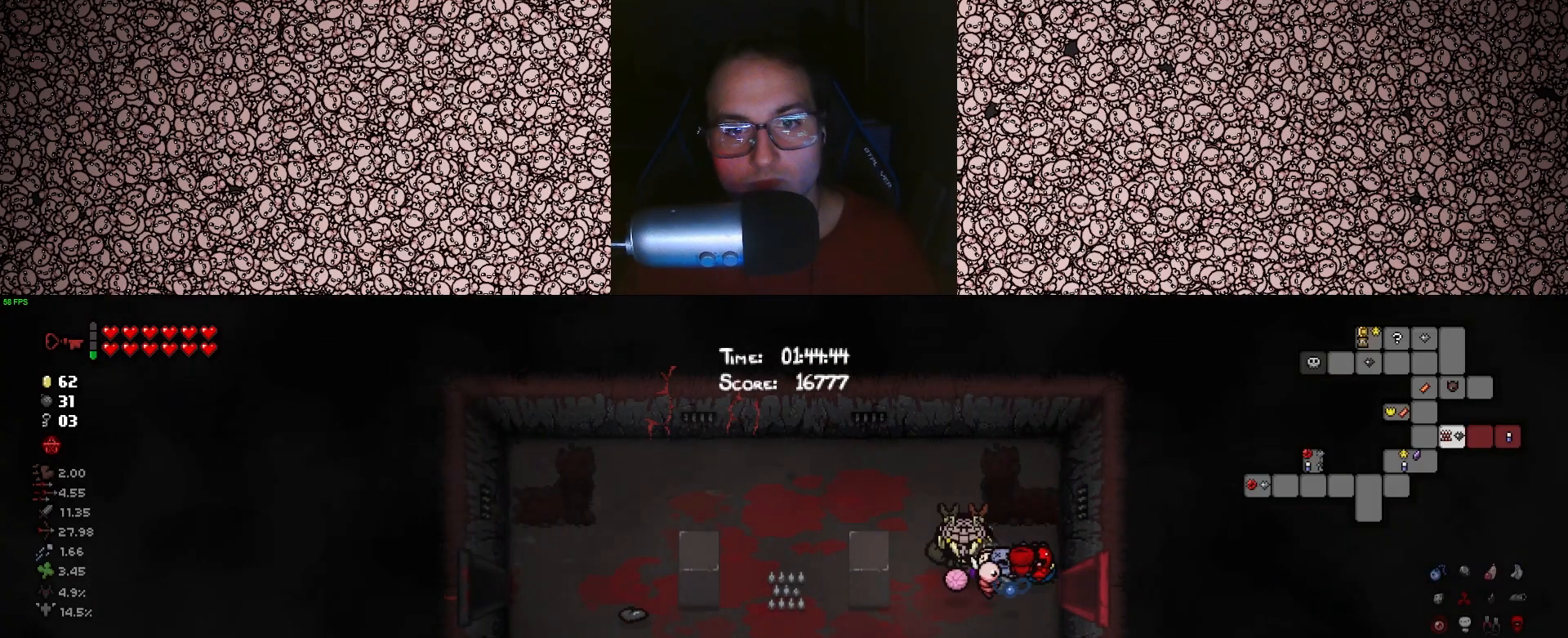
{"keys": ["a", "tab"], "events": [[83, "a", "down"], [233, "w", "up"]]}
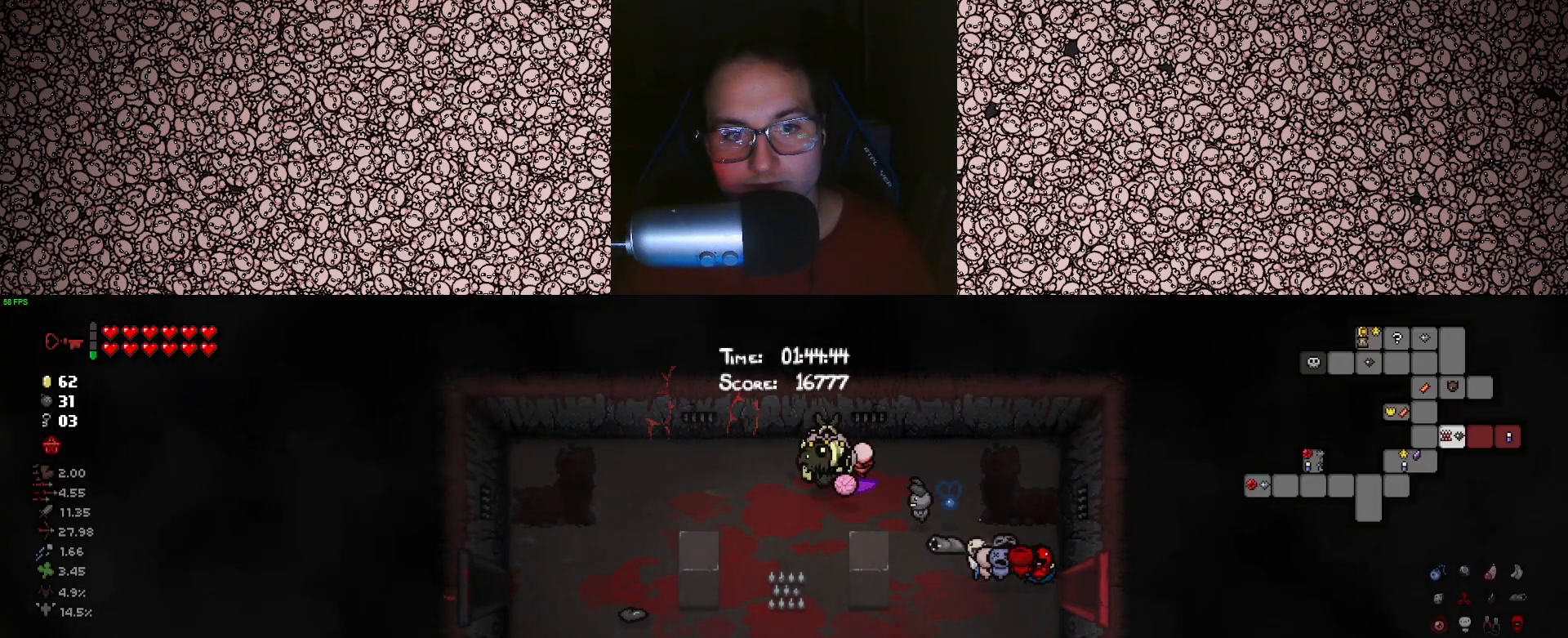
{"keys": ["a", "tab"], "events": [[233, "s", "down"], [500, "s", "up"]]}
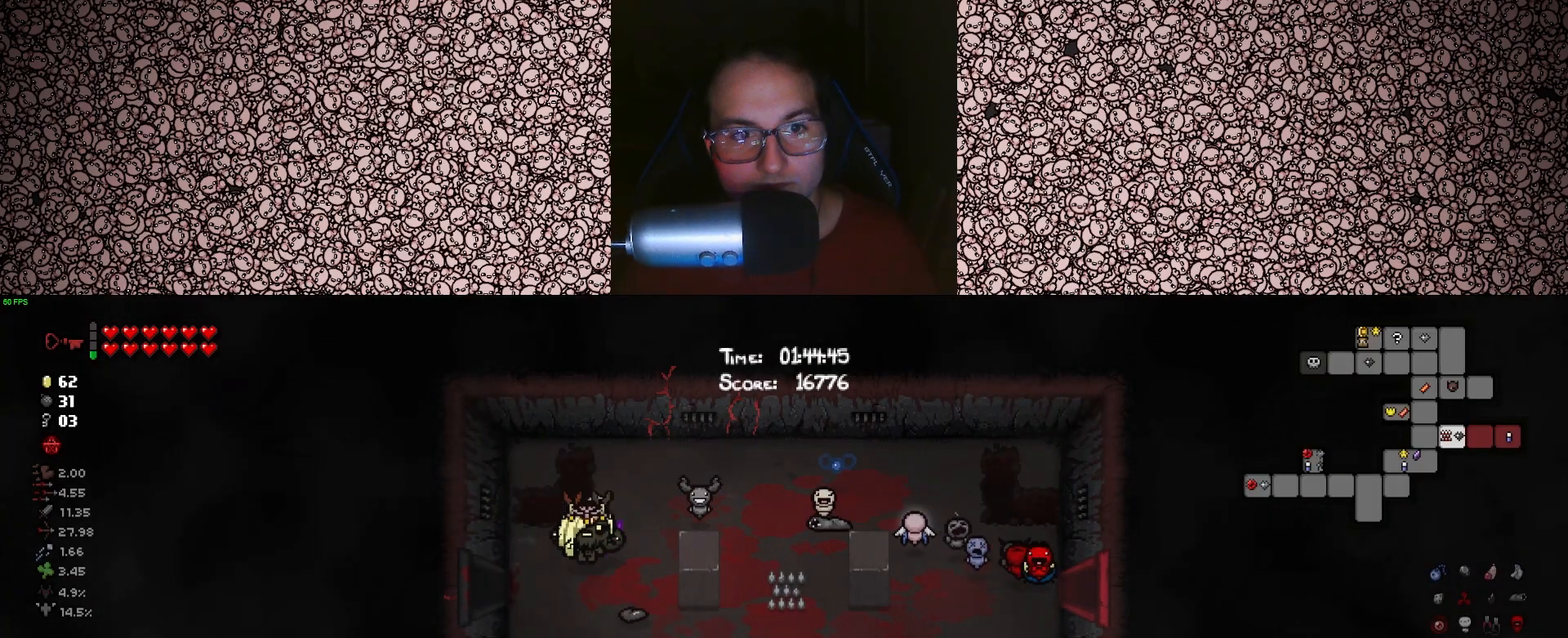
{"keys": ["tab"], "events": [[450, "a", "up"]]}
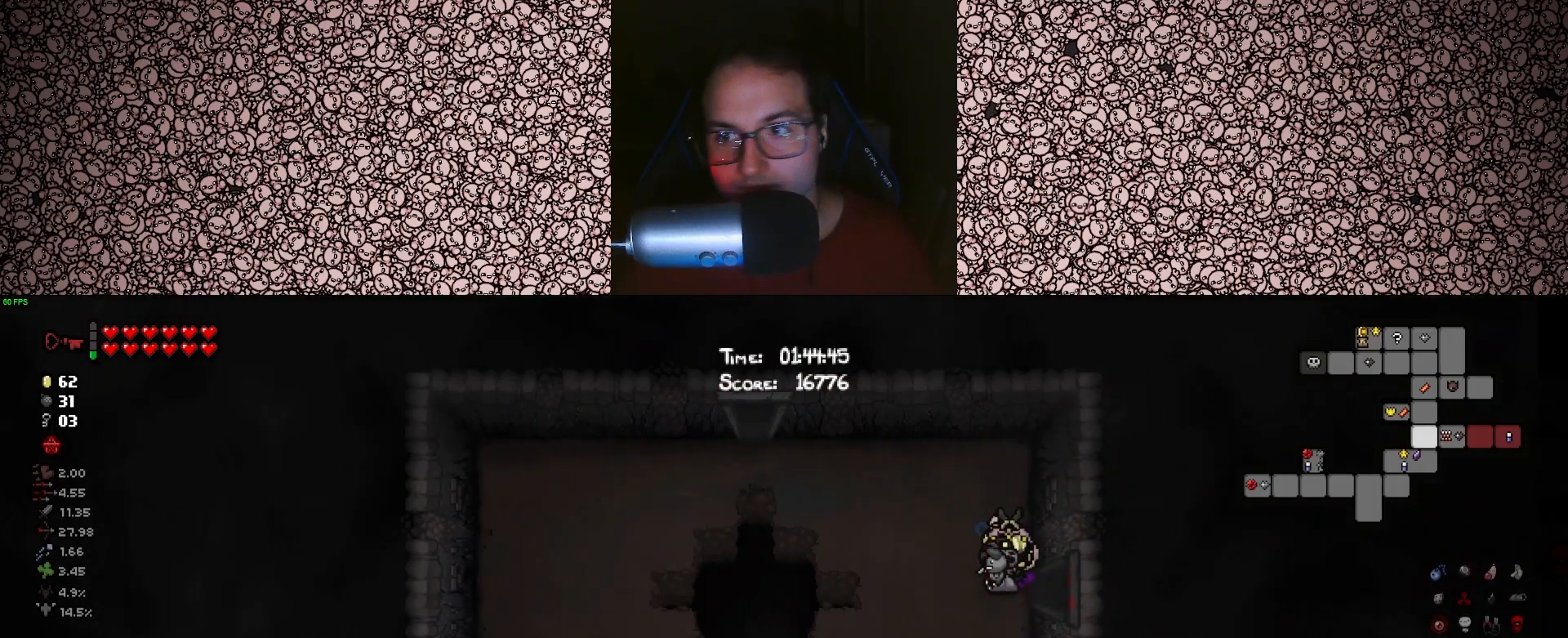
{"keys": ["a", "tab", "w"], "events": [[133, "a", "down"], [483, "w", "down"]]}
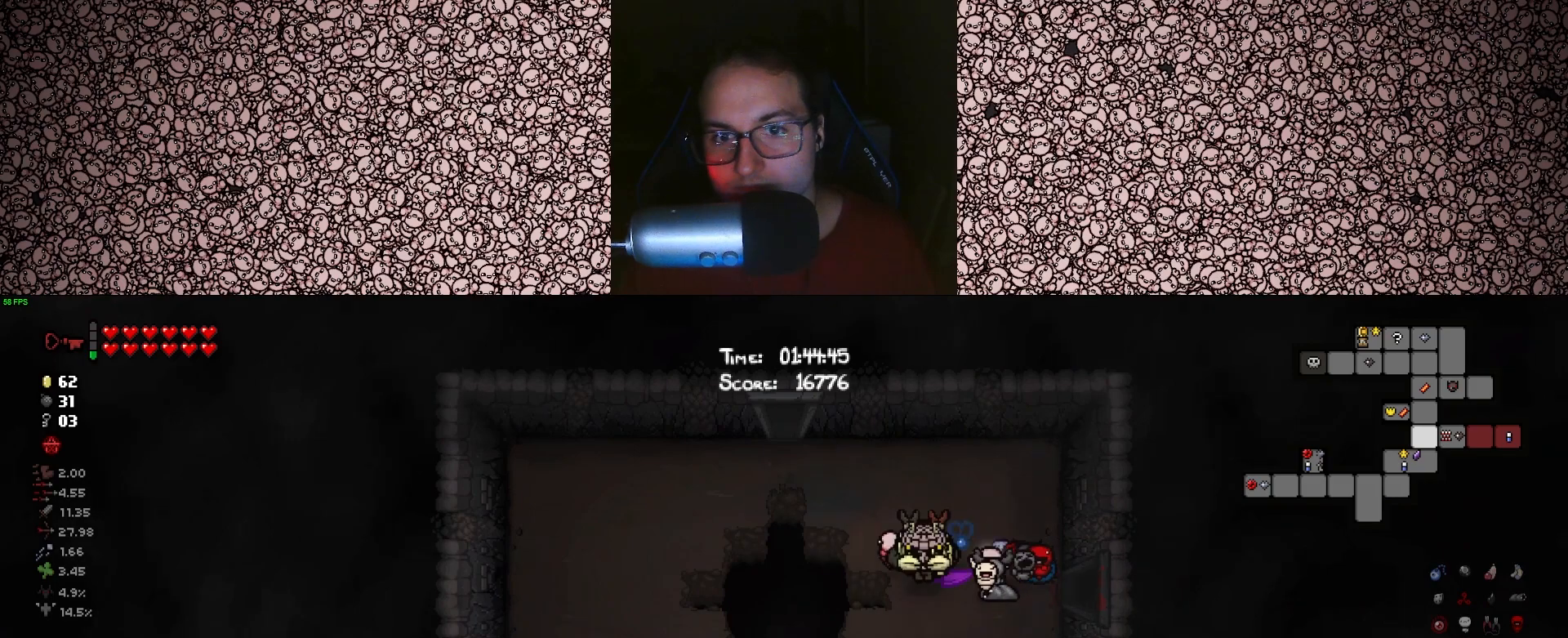
{"keys": ["a", "tab", "w"], "events": [[183, "a", "up"], [400, "a", "down"]]}
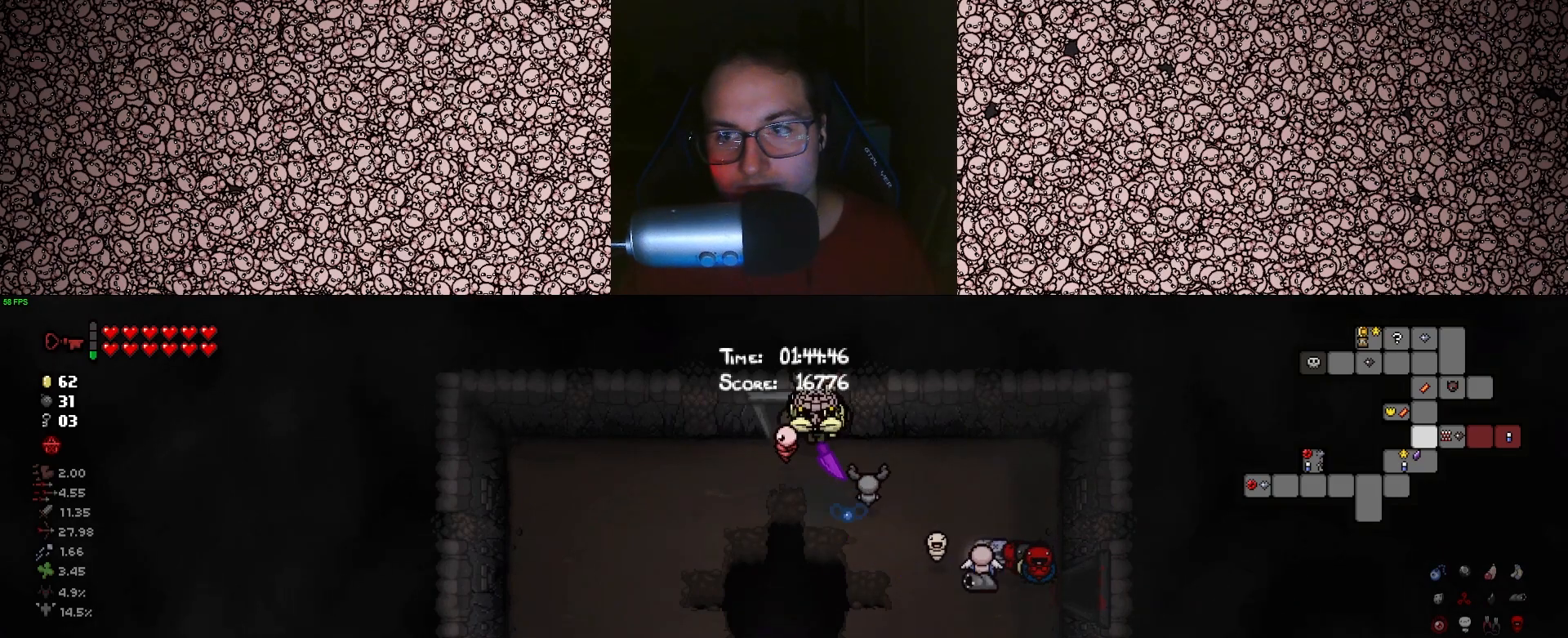
{"keys": ["tab"], "events": [[233, "a", "up"], [400, "w", "up"]]}
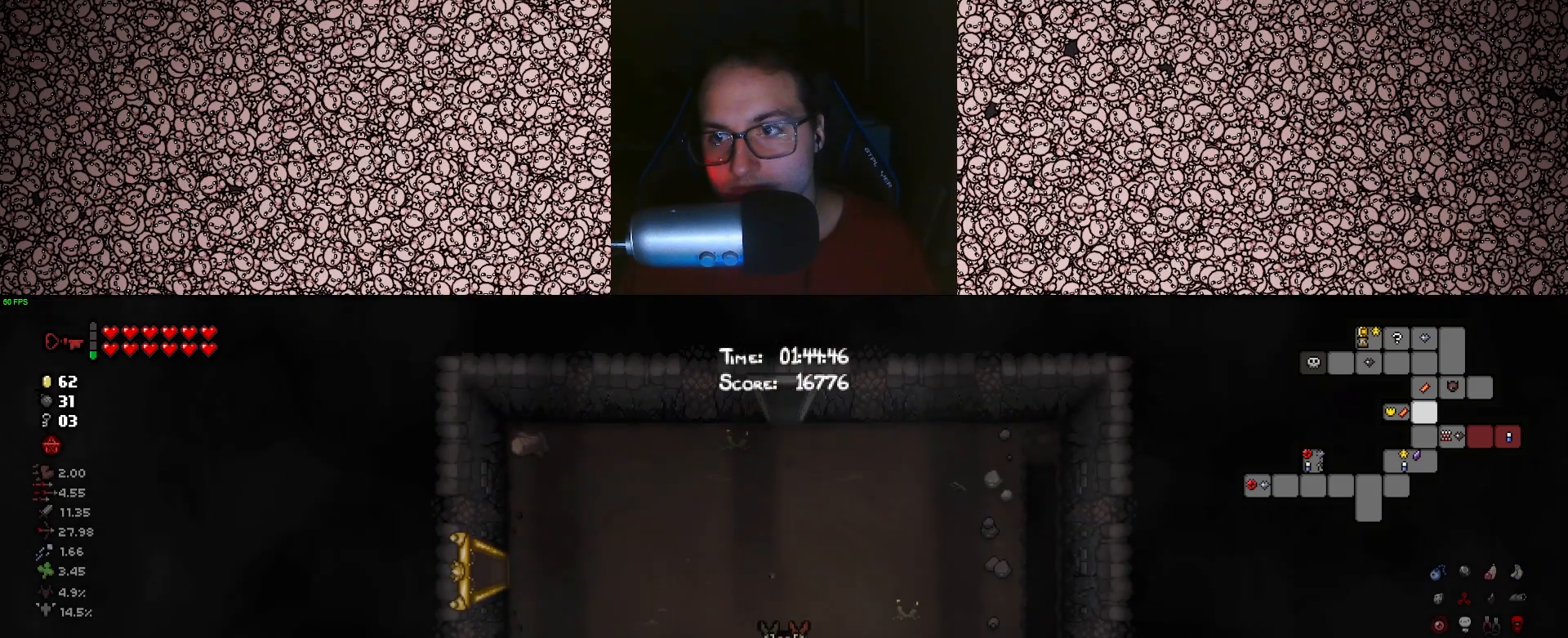
{"keys": ["tab", "w"], "events": [[150, "w", "down"]]}
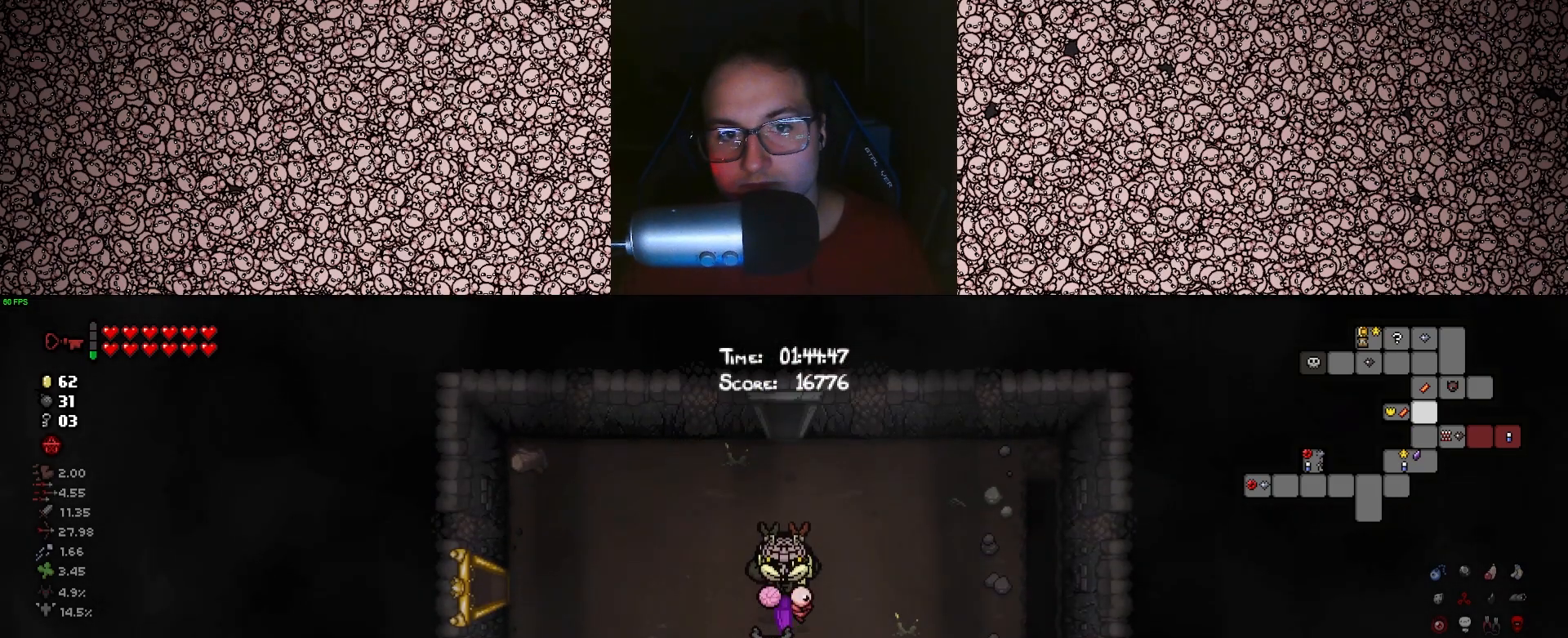
{"keys": ["tab", "w"], "events": []}
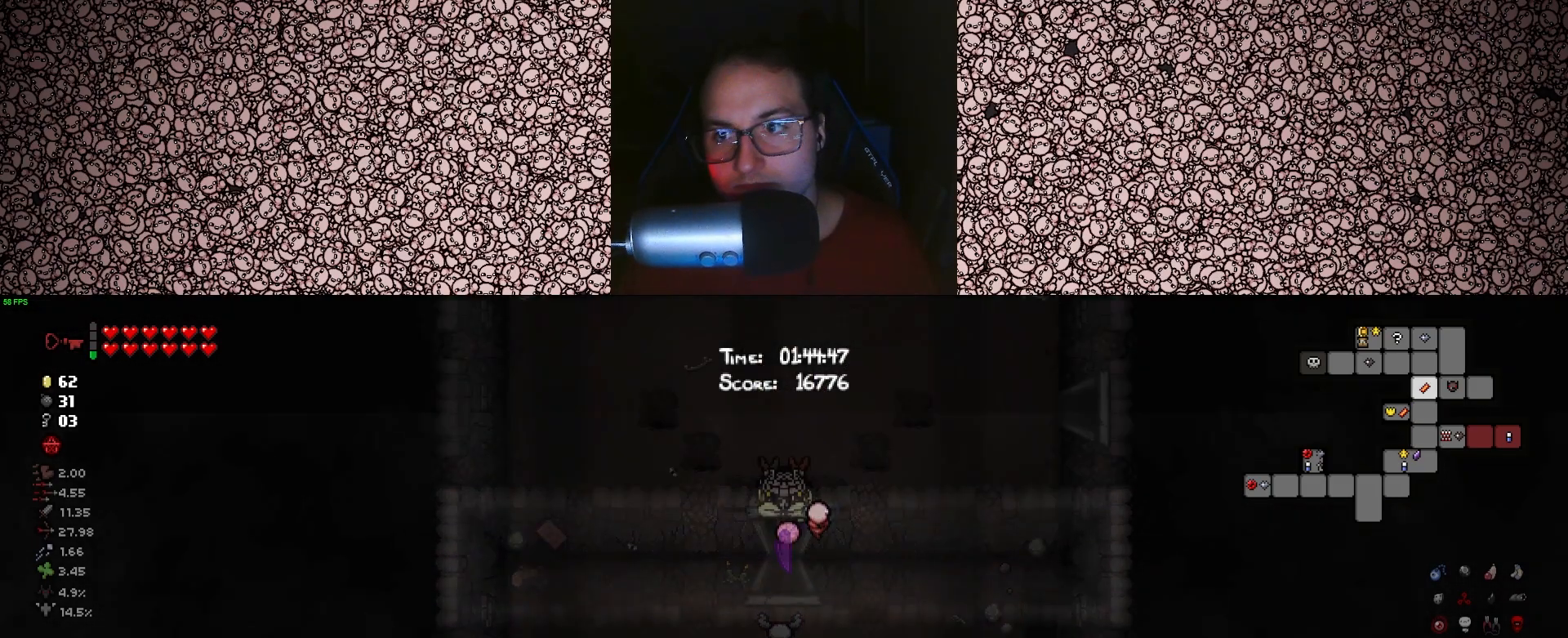
{"keys": ["tab", "w"], "events": [[33, "w", "up"], [316, "a", "down"], [400, "w", "down"], [466, "a", "up"]]}
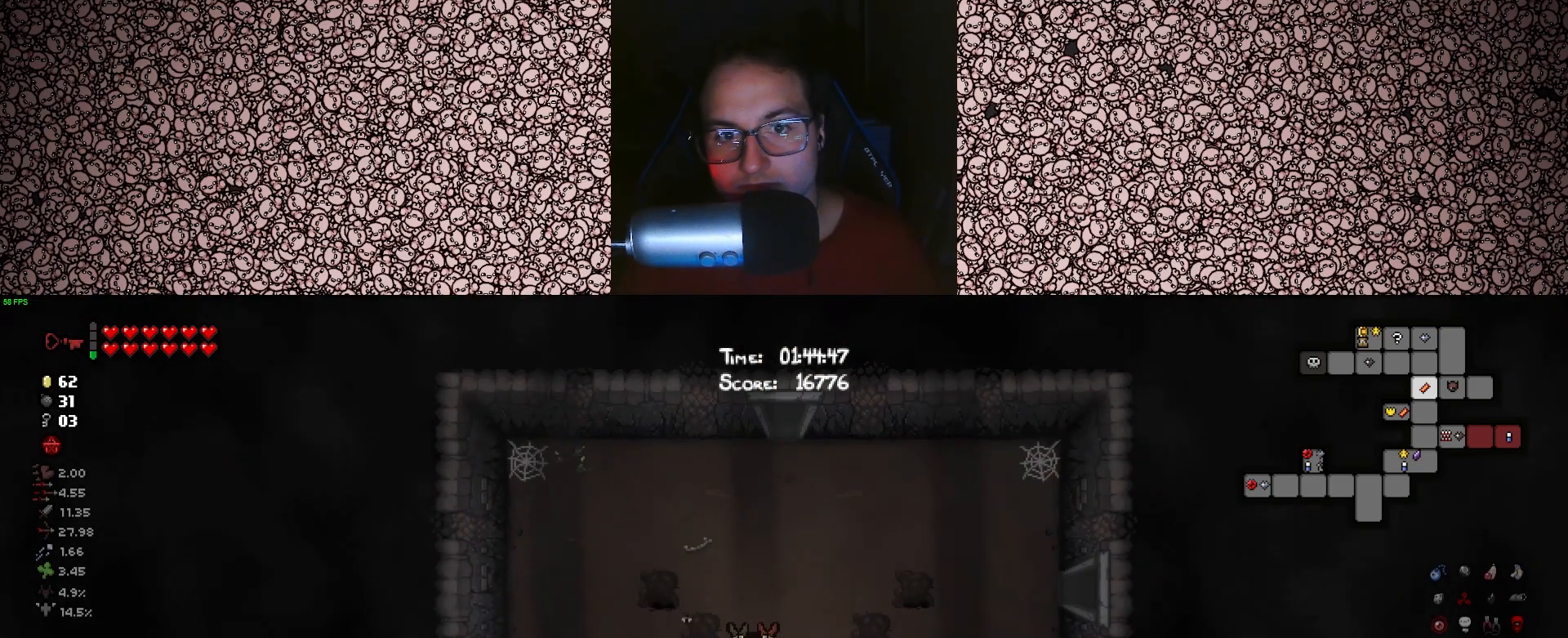
{"keys": ["d", "tab", "w"], "events": [[216, "w", "up"], [333, "w", "down"], [383, "d", "down"]]}
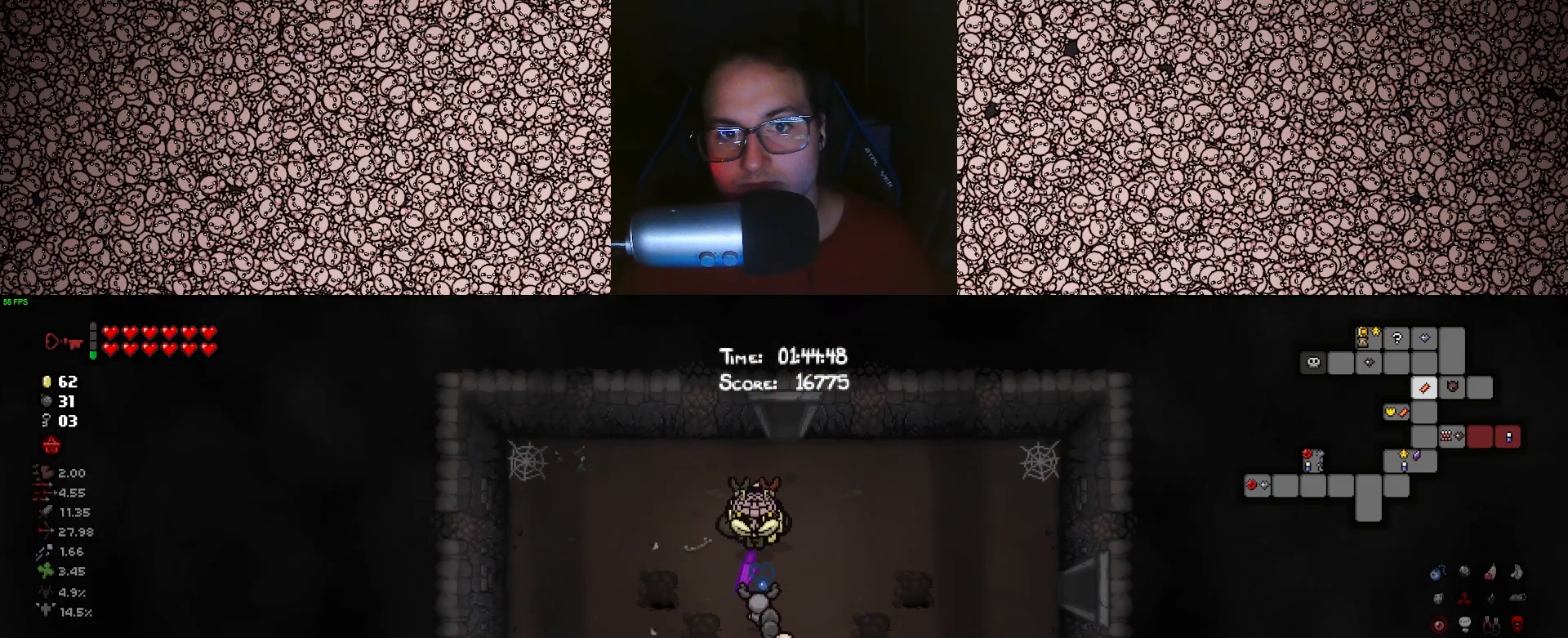
{"keys": ["tab"], "events": [[50, "d", "up"], [400, "w", "up"]]}
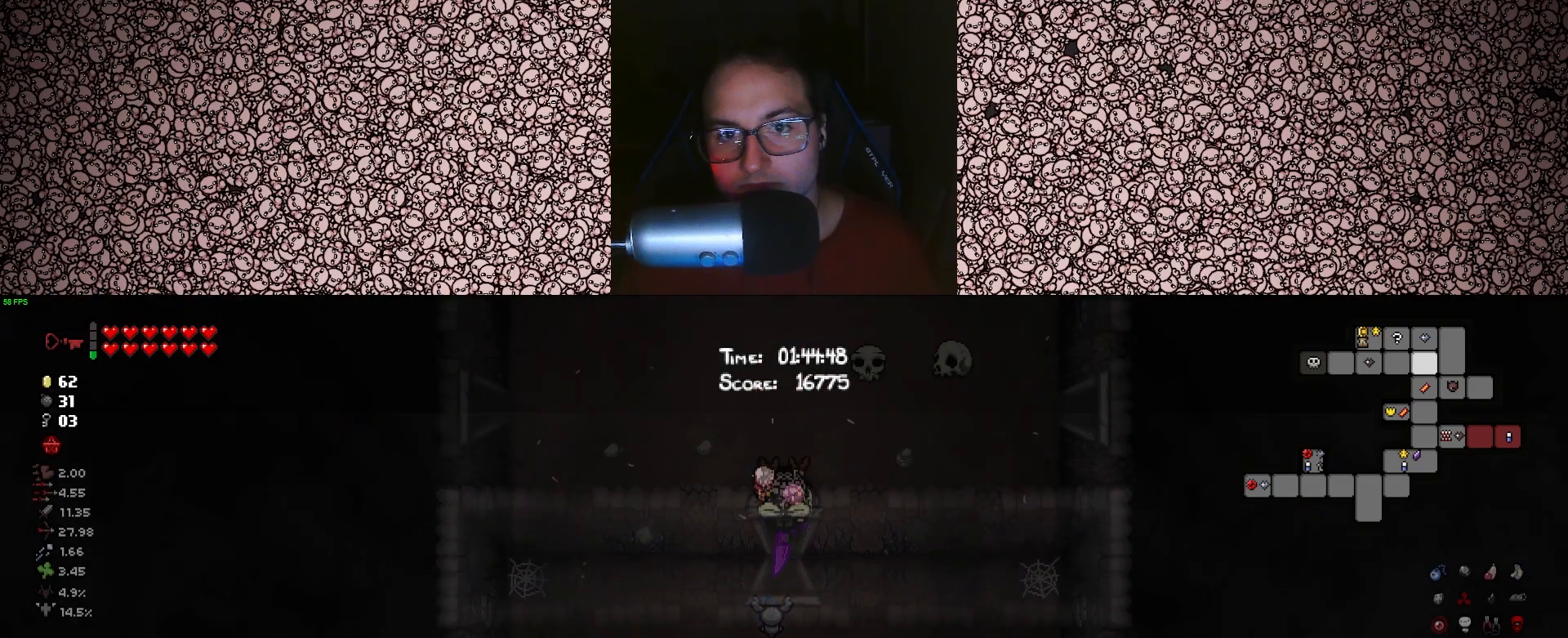
{"keys": ["a", "tab", "w"], "events": [[166, "a", "down"], [350, "w", "down"]]}
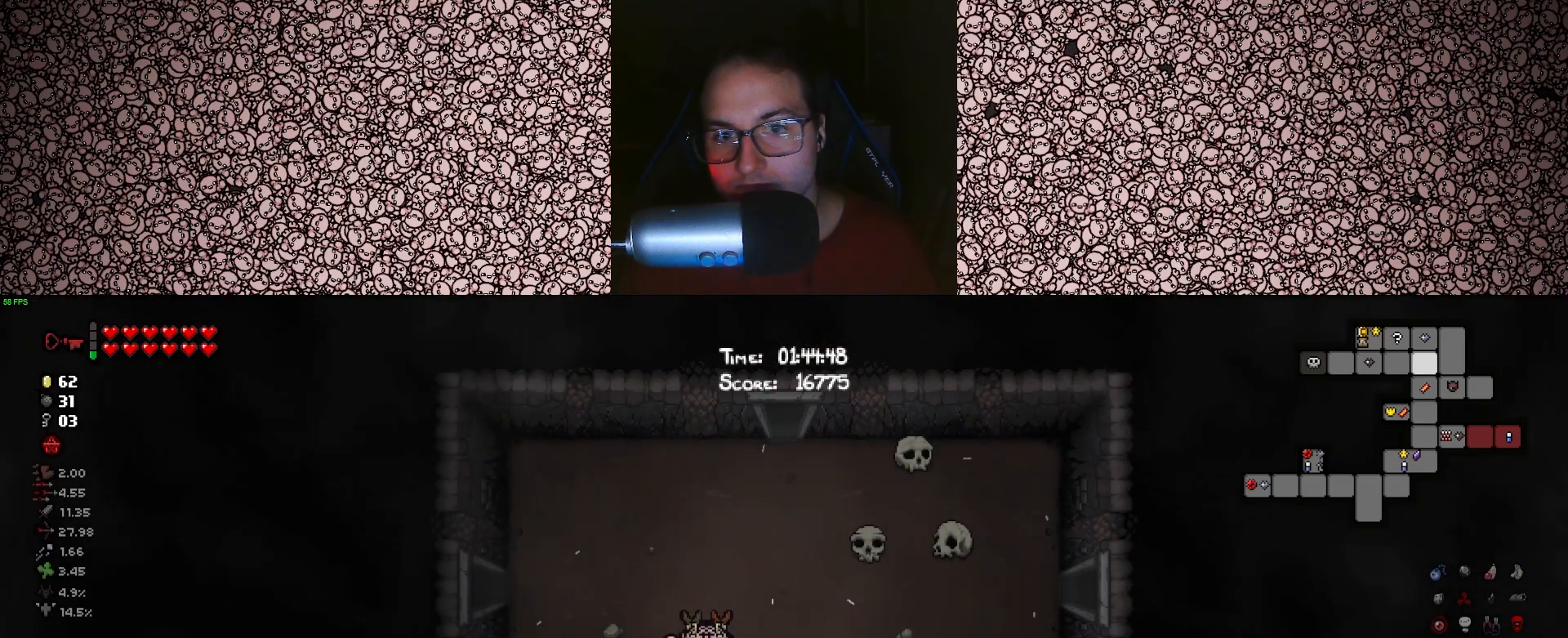
{"keys": ["a", "tab"], "events": [[216, "w", "up"]]}
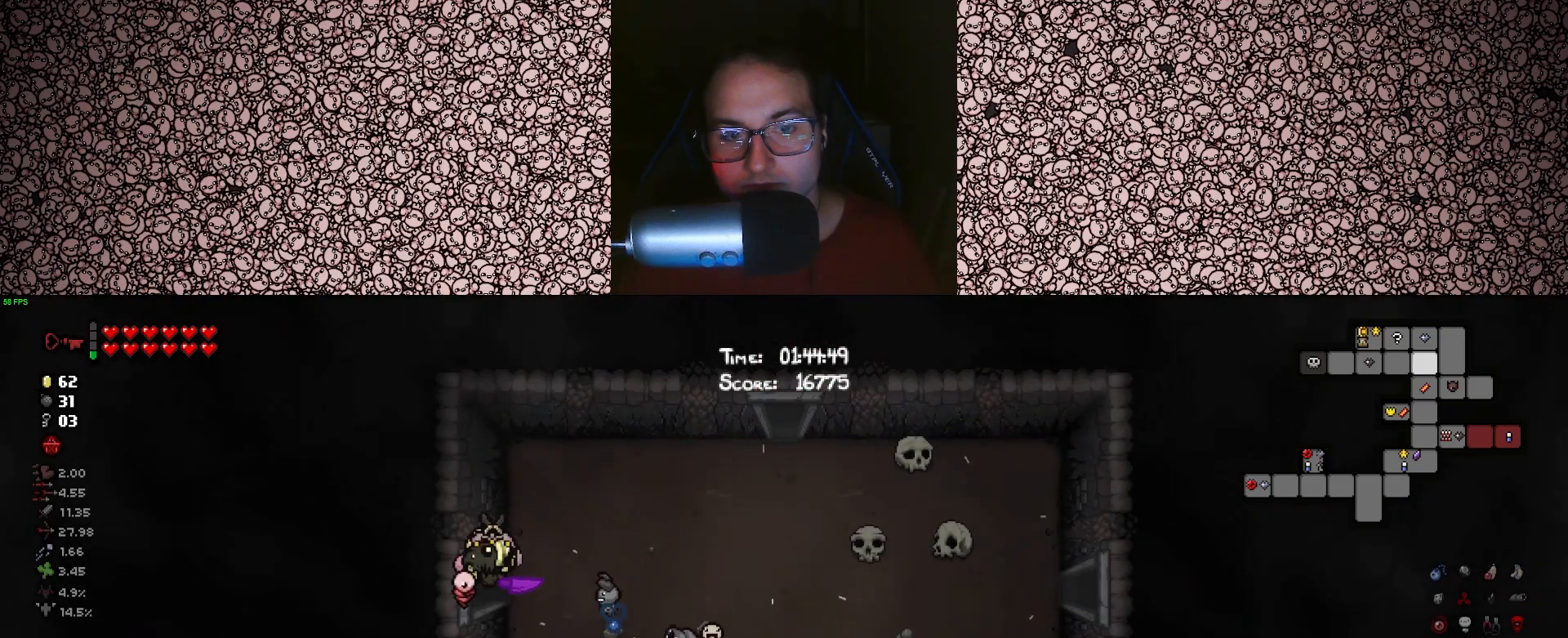
{"keys": ["a", "tab"], "events": [[166, "a", "up"], [483, "a", "down"]]}
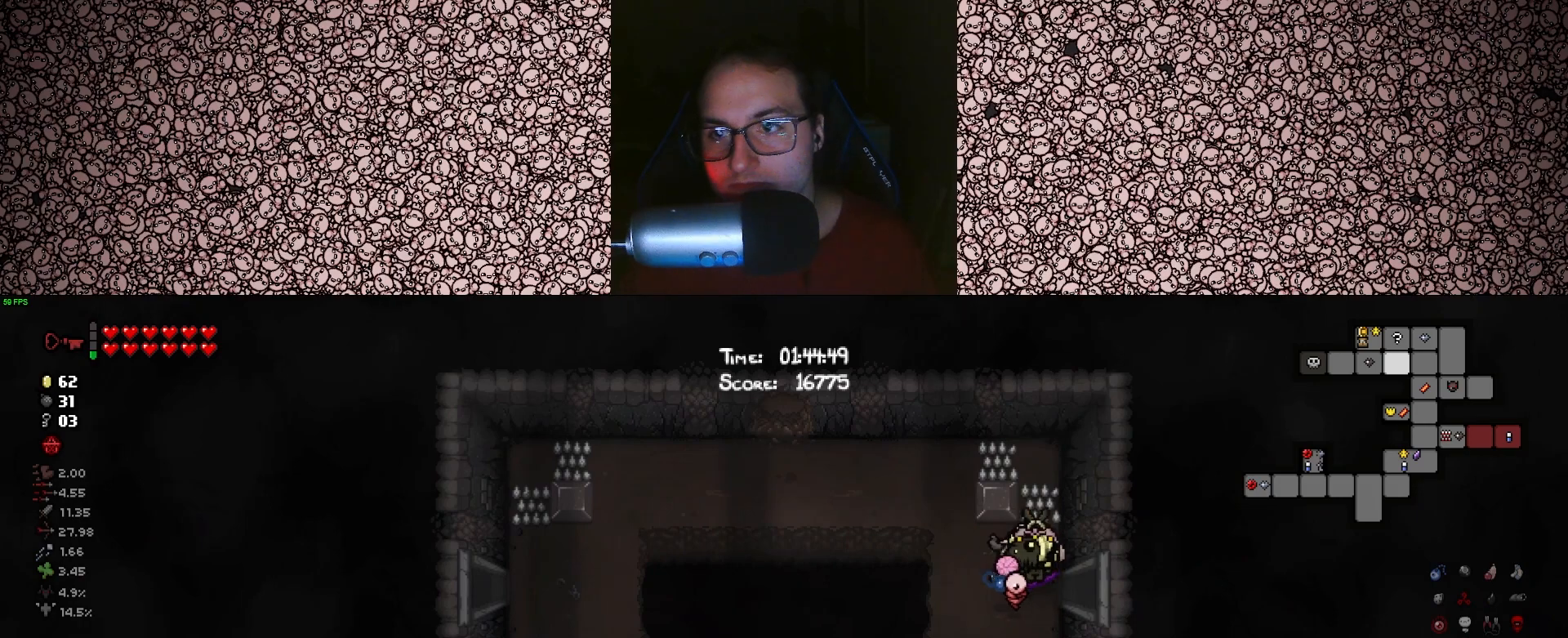
{"keys": ["a", "tab"], "events": []}
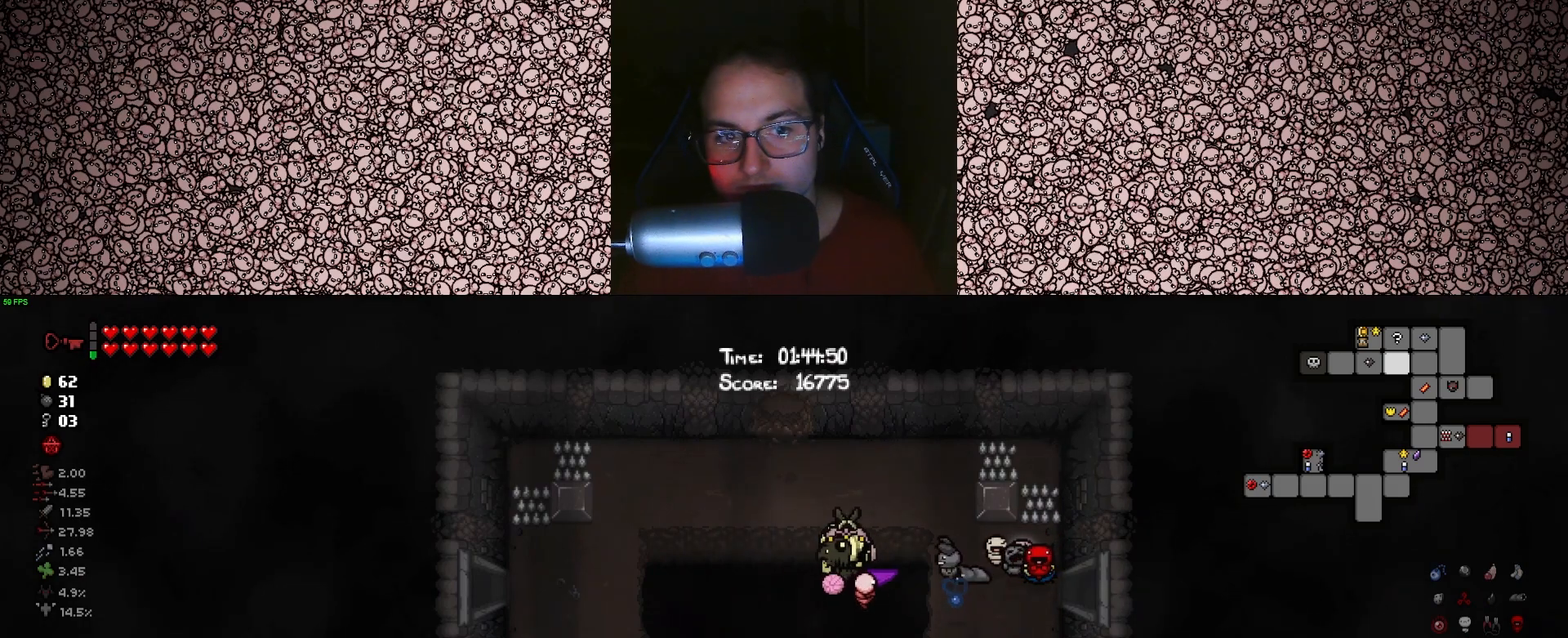
{"keys": ["a", "tab"], "events": []}
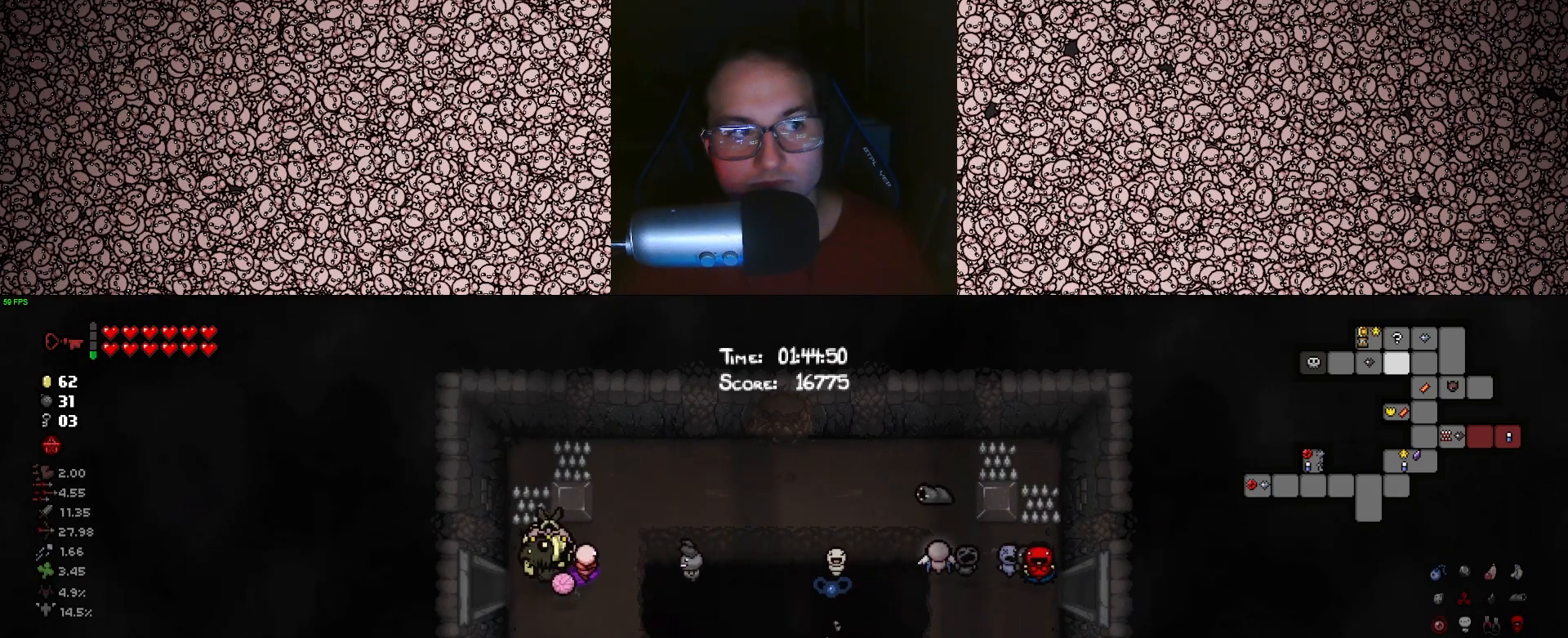
{"keys": ["a", "tab"], "events": []}
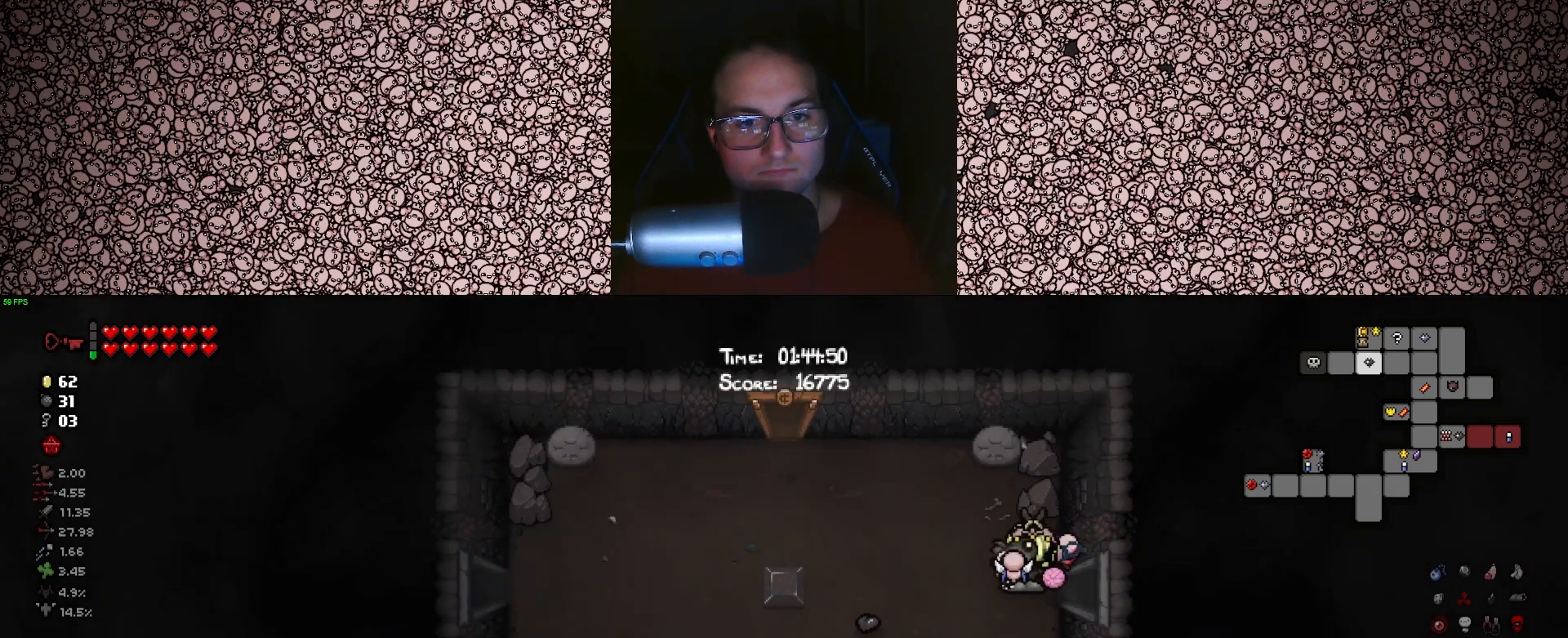
{"keys": ["a", "tab"], "events": []}
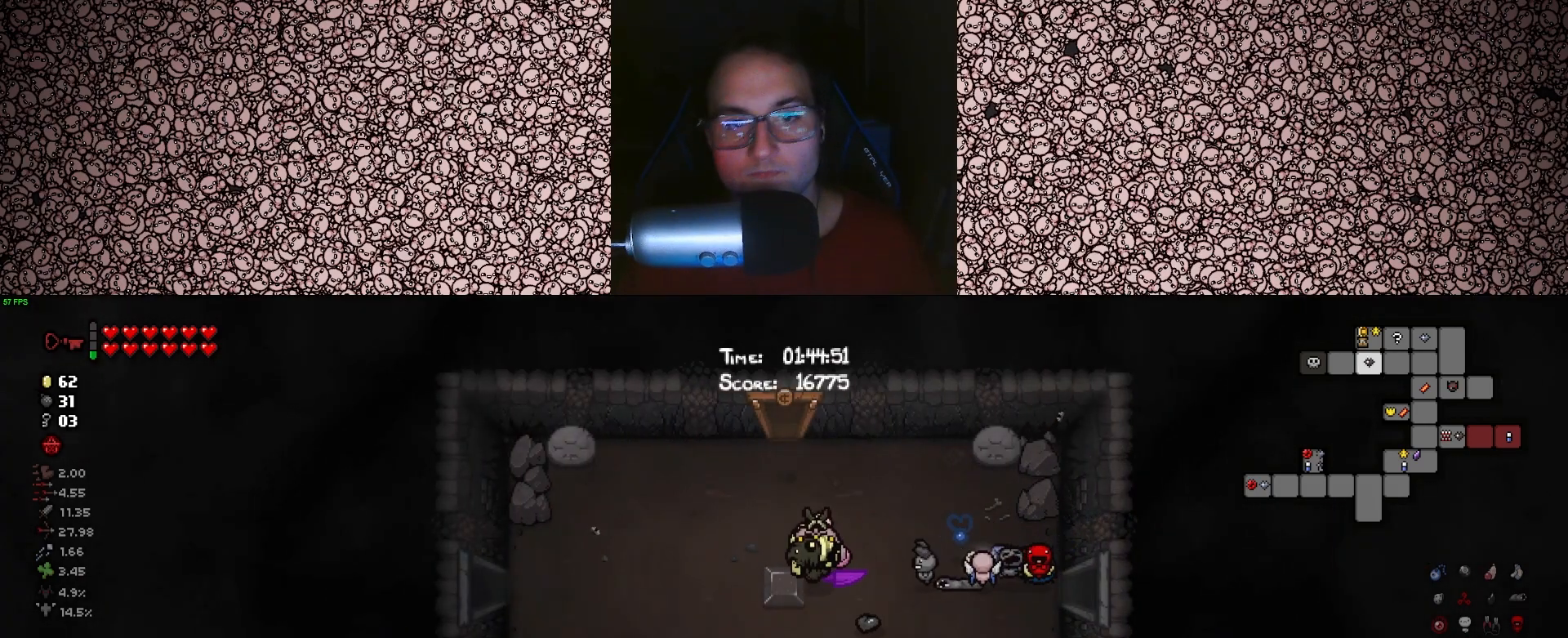
{"keys": ["a", "tab"], "events": []}
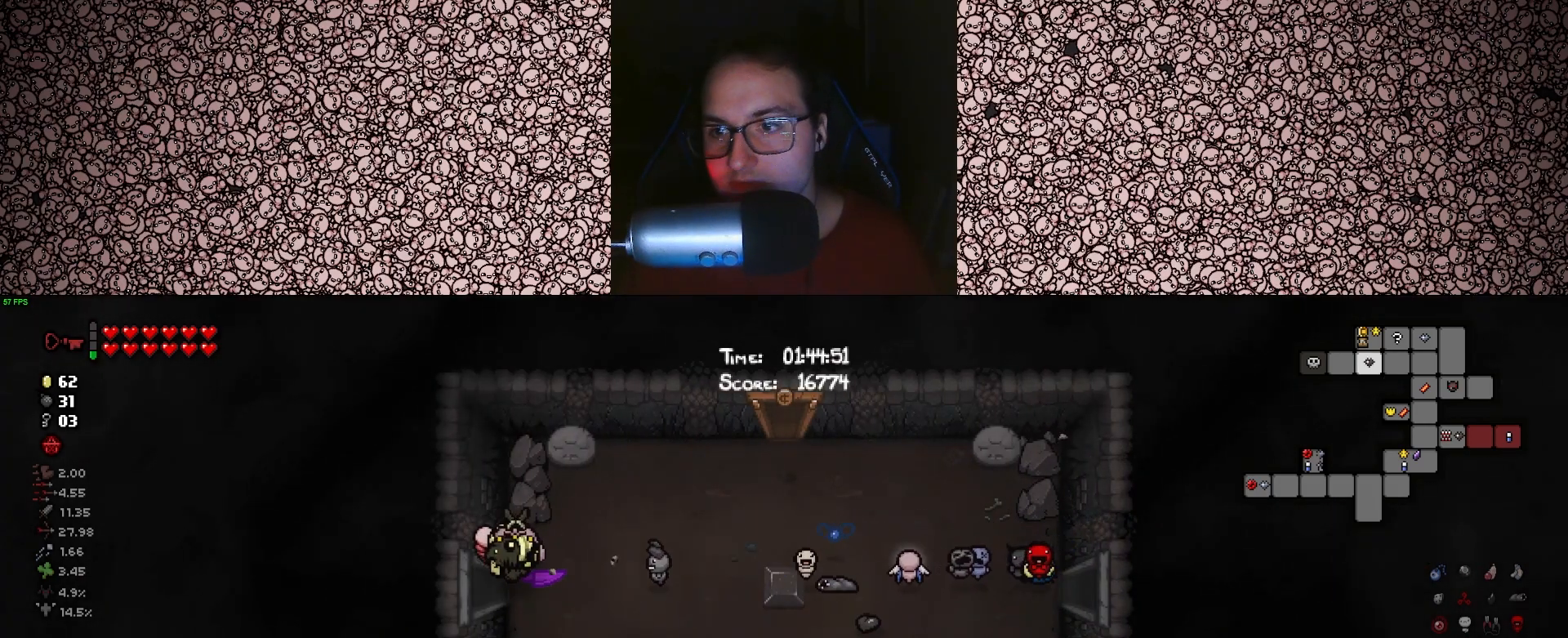
{"keys": ["tab"], "events": [[316, "a", "up"]]}
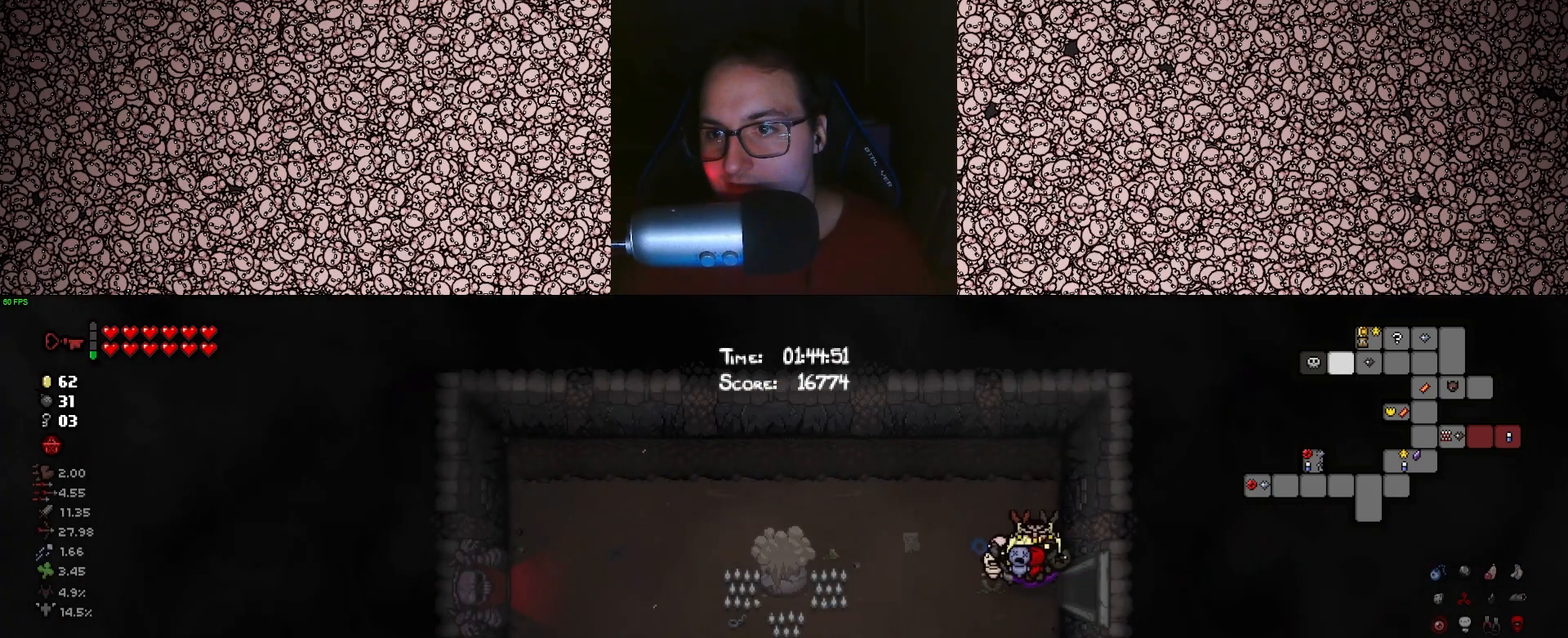
{"keys": ["tab"], "events": [[33, "a", "down"], [283, "a", "up"], [333, "a", "down"], [416, "a", "up"]]}
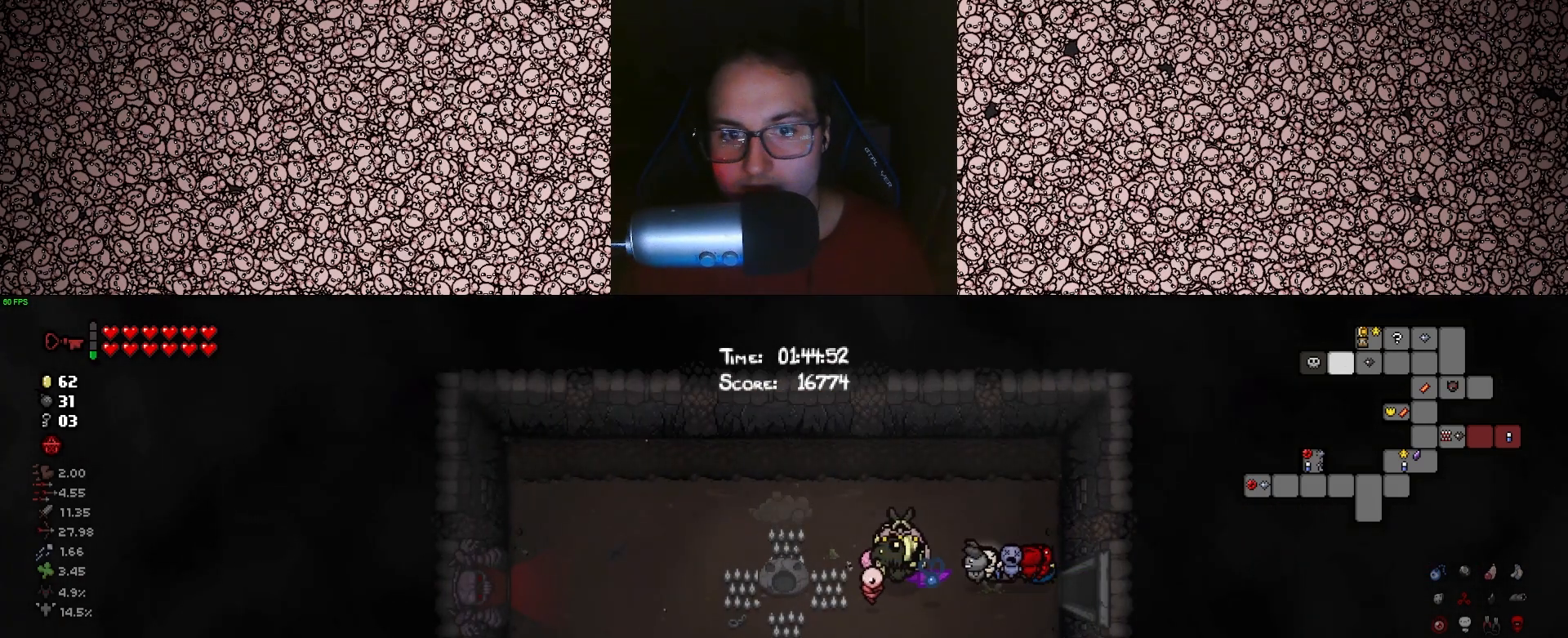
{"keys": ["a", "tab"], "events": [[100, "s", "down"], [216, "a", "down"], [333, "s", "up"]]}
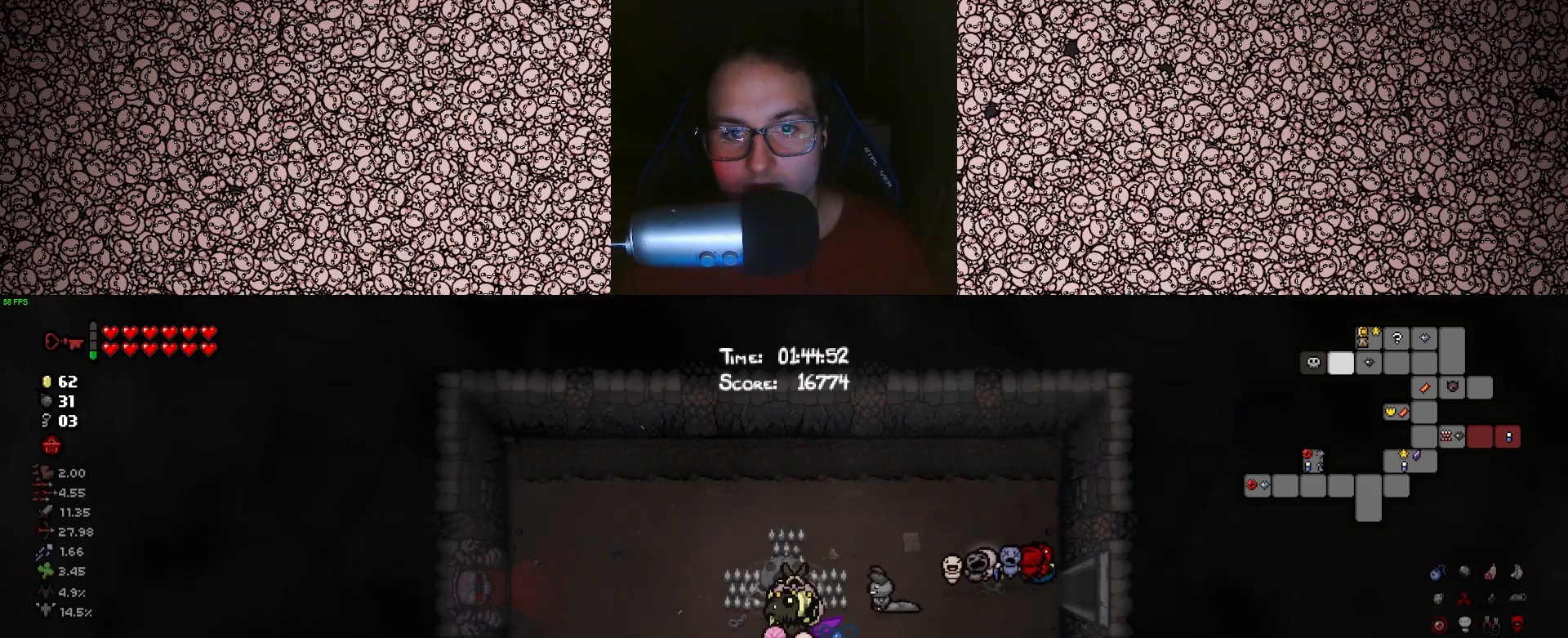
{"keys": ["a", "tab"], "events": [[150, "w", "down"], [333, "w", "up"]]}
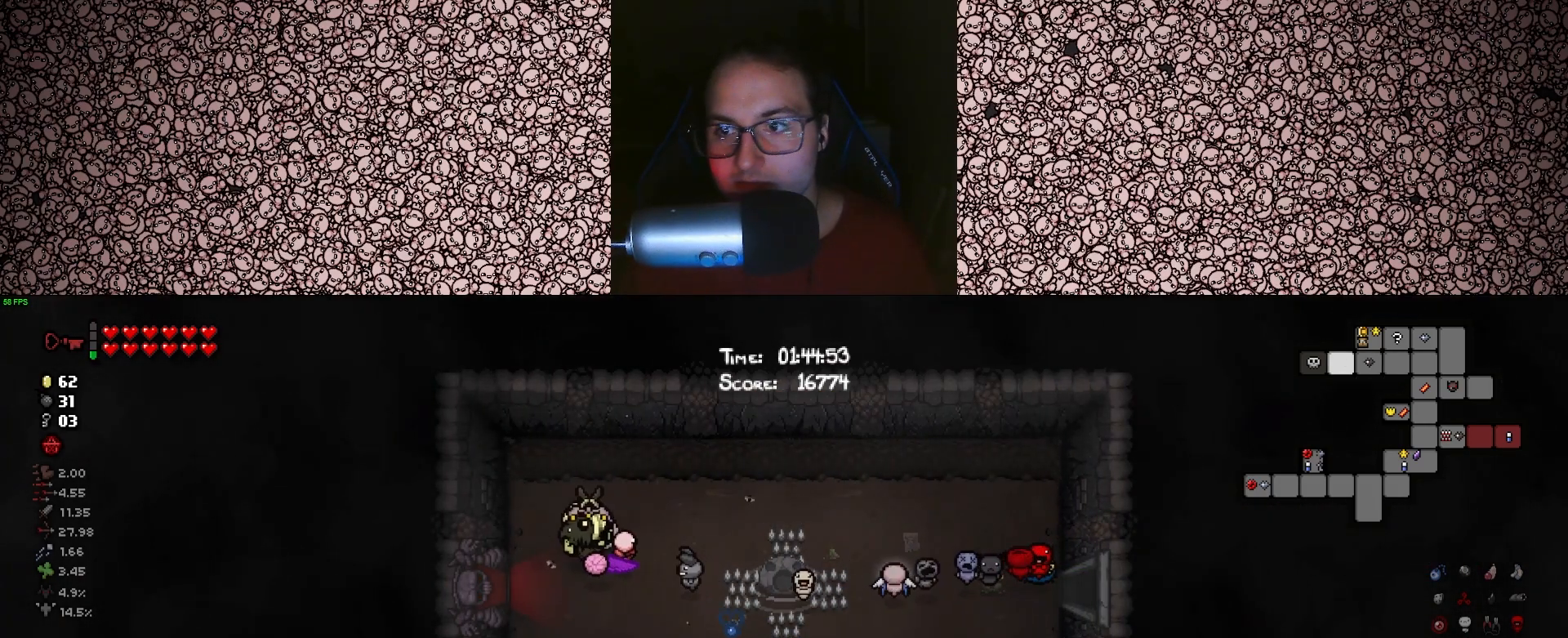
{"keys": ["tab"], "events": [[483, "a", "up"]]}
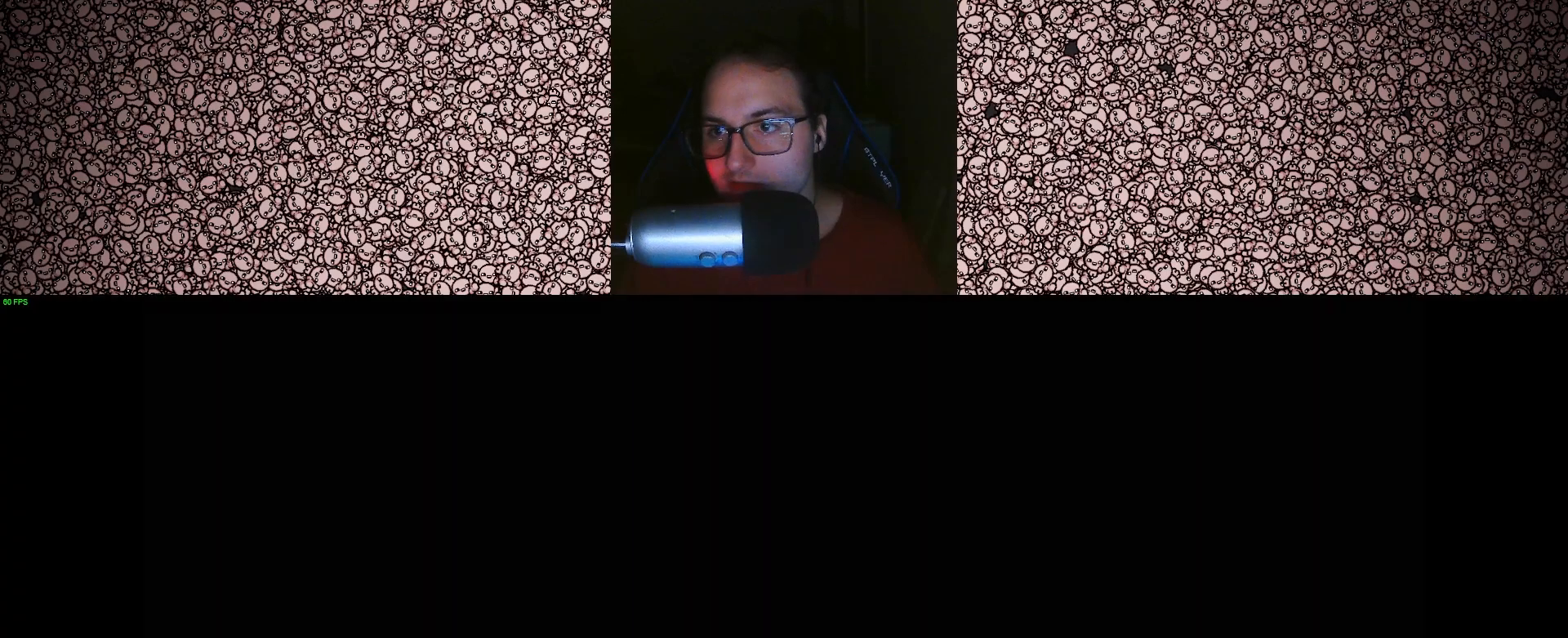
{"keys": [], "events": [[283, "tab", "up"]]}
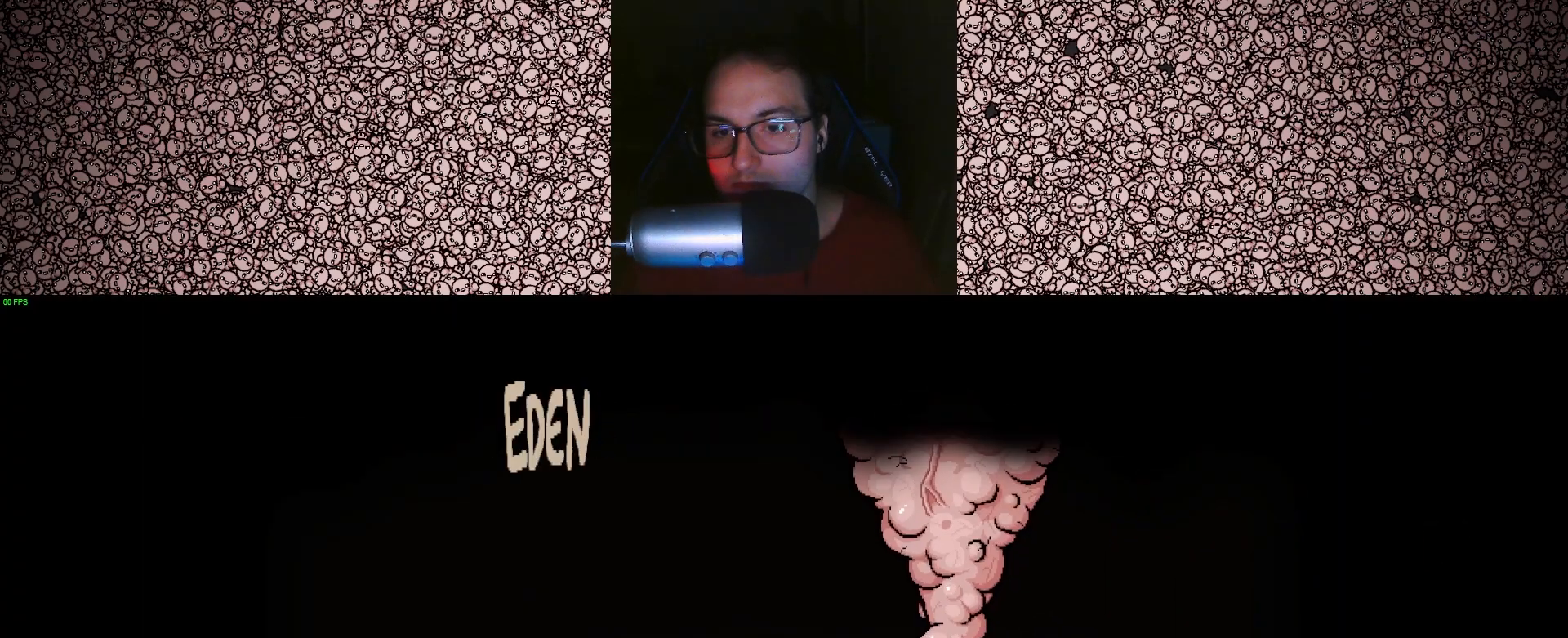
{"keys": ["a", "left"], "events": [[16, "space", "down"], [100, "space", "up"], [216, "left", "down"], [483, "a", "down"]]}
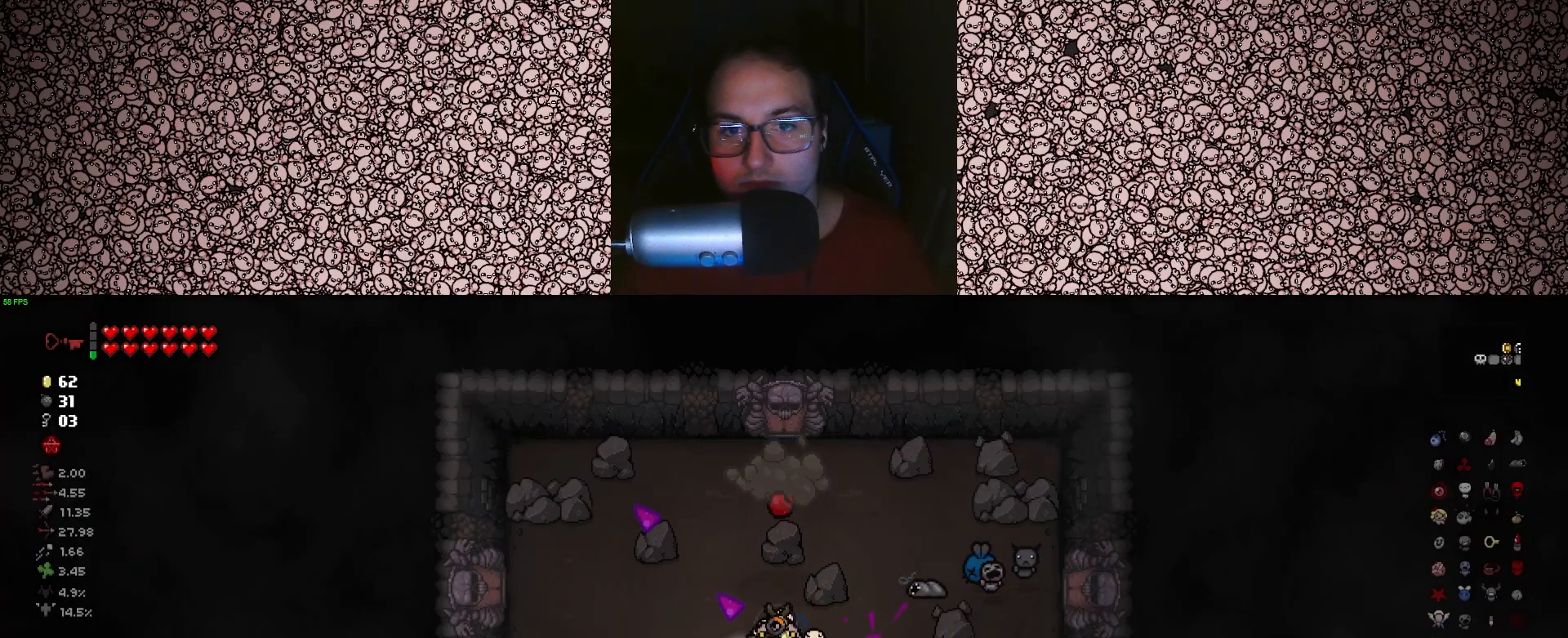
{"keys": ["right", "up"], "events": [[166, "up", "down"], [200, "w", "down"], [216, "left", "up"], [366, "right", "down"], [400, "a", "up"], [416, "w", "up"]]}